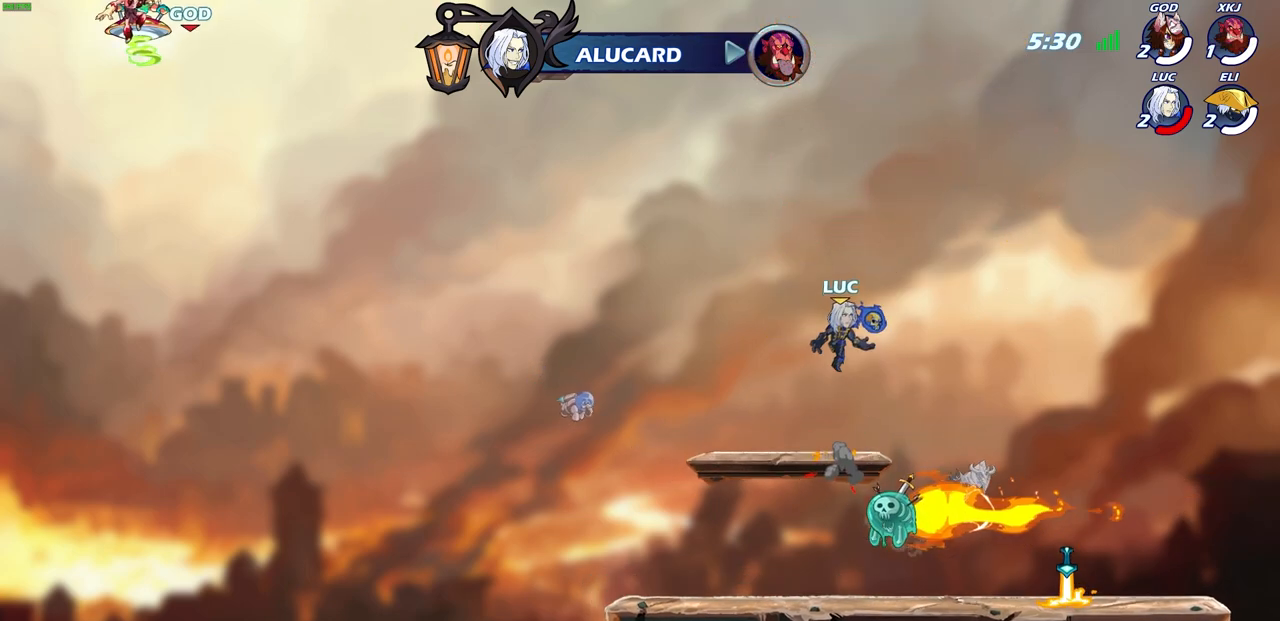
Gameplay with a controller (PlayStation layout); each line is a JSON object with the inputs held at the frame after it. "events" lists button and stick changes between this image and that frame as [ms after this image, input, new state], when the widget could be followed in between.
{"buttons": [], "left_stick": "right", "right_stick": "center", "events": [[33, "CIRCLE", "down"], [167, "CIRCLE", "up"]]}
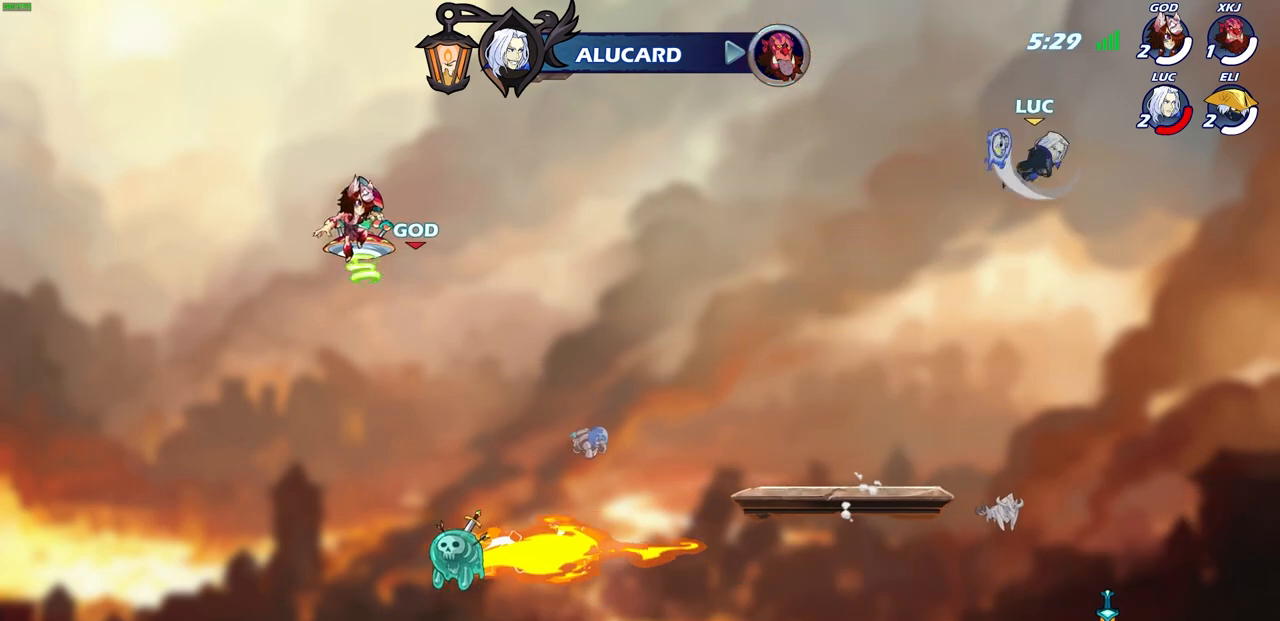
{"buttons": [], "left_stick": "up-left", "right_stick": "center", "events": [[167, "left_stick", "center"], [217, "left_stick", "left"], [467, "left_stick", "up-left"]]}
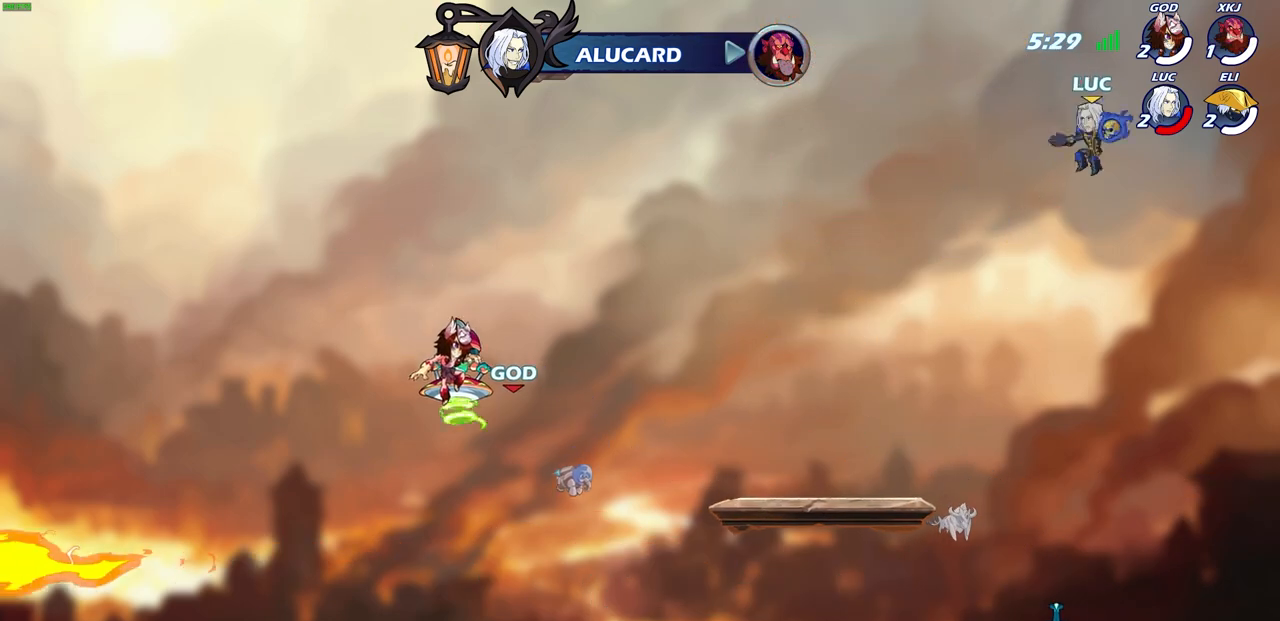
{"buttons": [], "left_stick": "down", "right_stick": "center", "events": [[17, "R1", "down"], [33, "left_stick", "up"], [83, "R1", "up"], [150, "left_stick", "center"], [200, "R1", "down"], [267, "R1", "up"], [500, "left_stick", "down"]]}
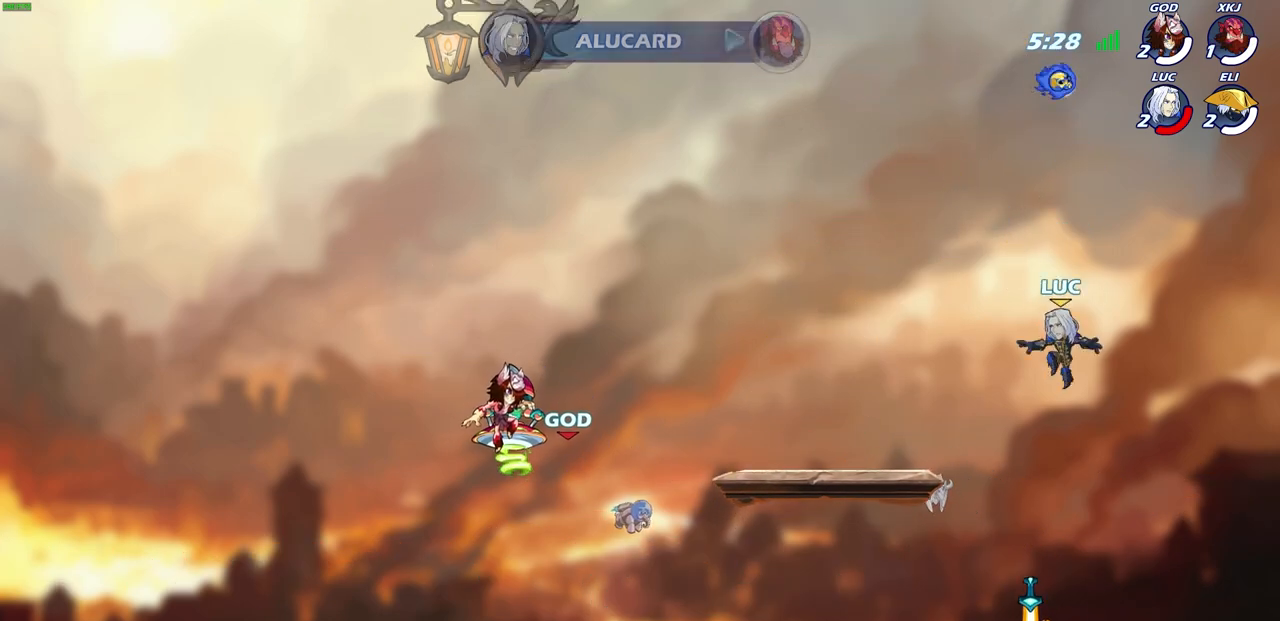
{"buttons": [], "left_stick": "center", "right_stick": "center", "events": [[283, "R1", "down"], [350, "left_stick", "center"], [383, "CROSS", "down"], [433, "R1", "up"], [450, "CROSS", "up"]]}
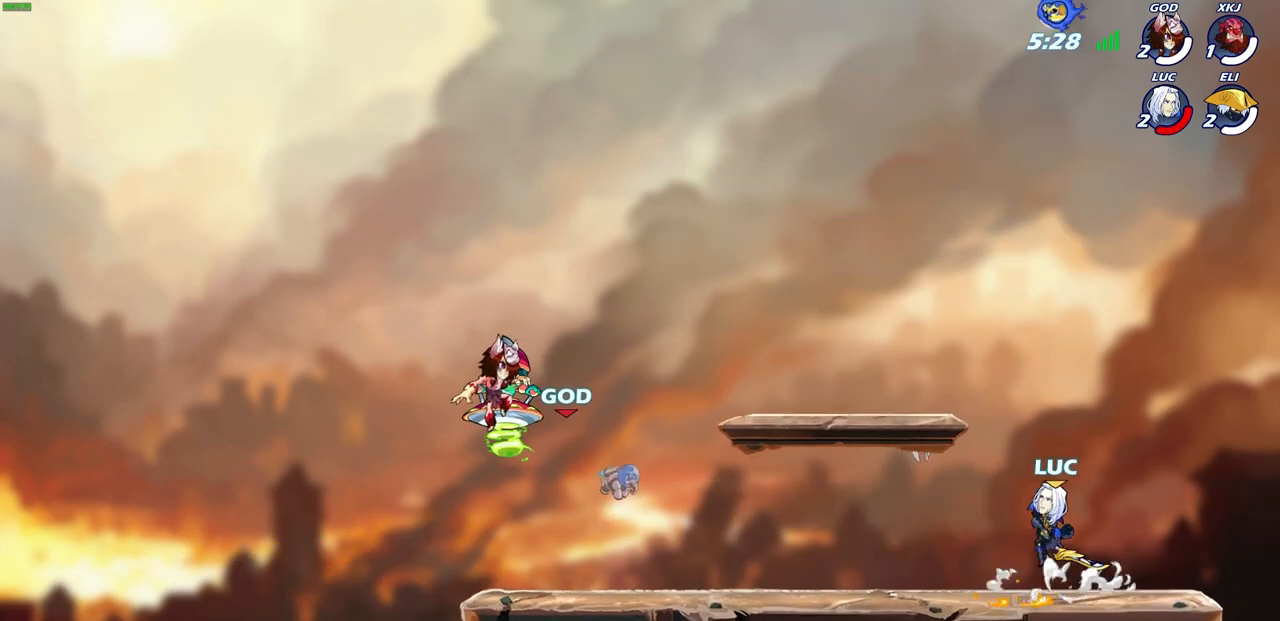
{"buttons": [], "left_stick": "center", "right_stick": "center", "events": [[117, "left_stick", "up"], [167, "R1", "down"], [217, "R1", "up"], [233, "left_stick", "center"], [350, "R1", "down"], [417, "R1", "up"]]}
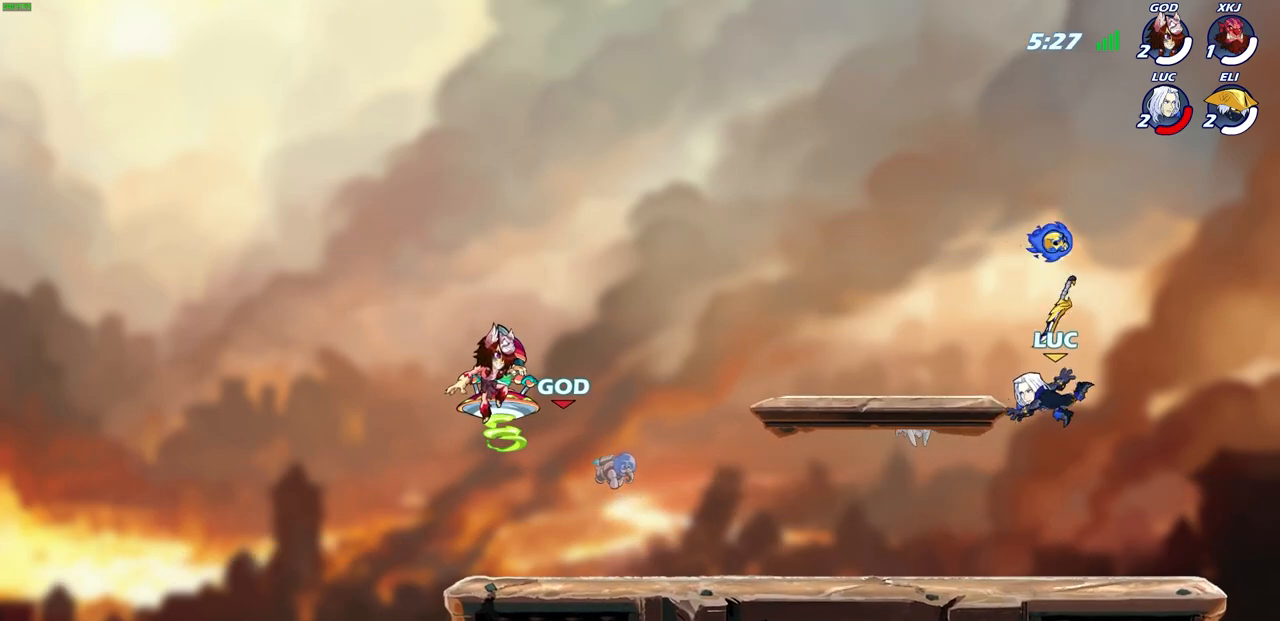
{"buttons": [], "left_stick": "center", "right_stick": "center", "events": [[300, "R1", "down"], [383, "R1", "up"]]}
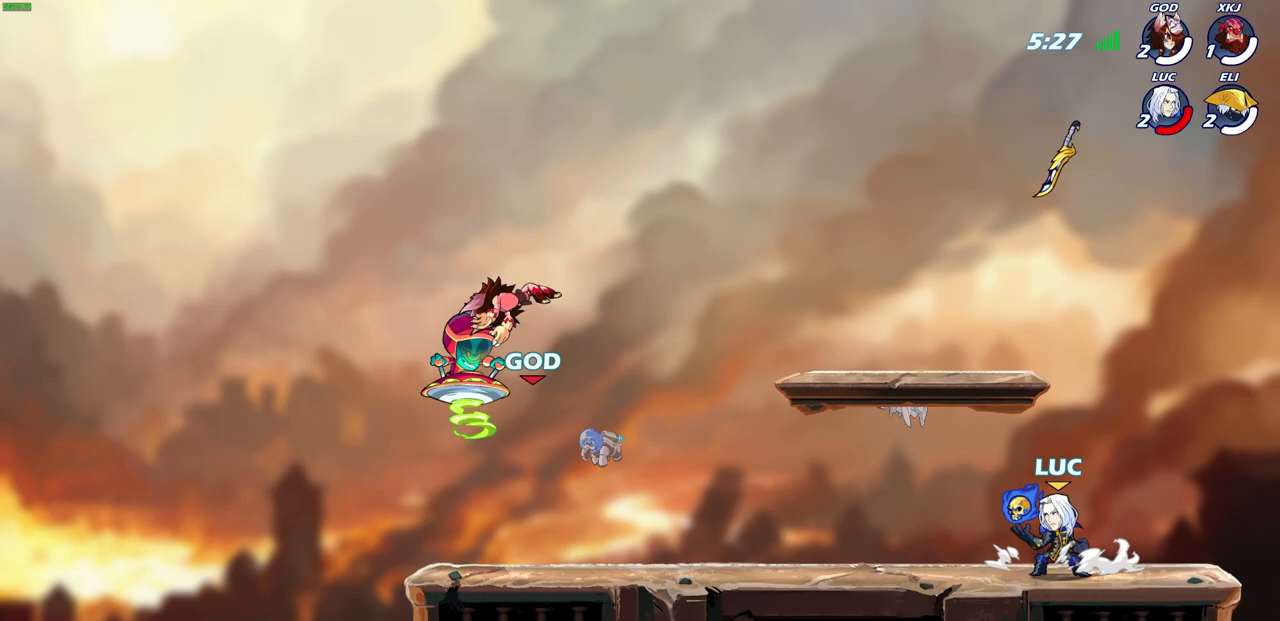
{"buttons": [], "left_stick": "center", "right_stick": "center", "events": []}
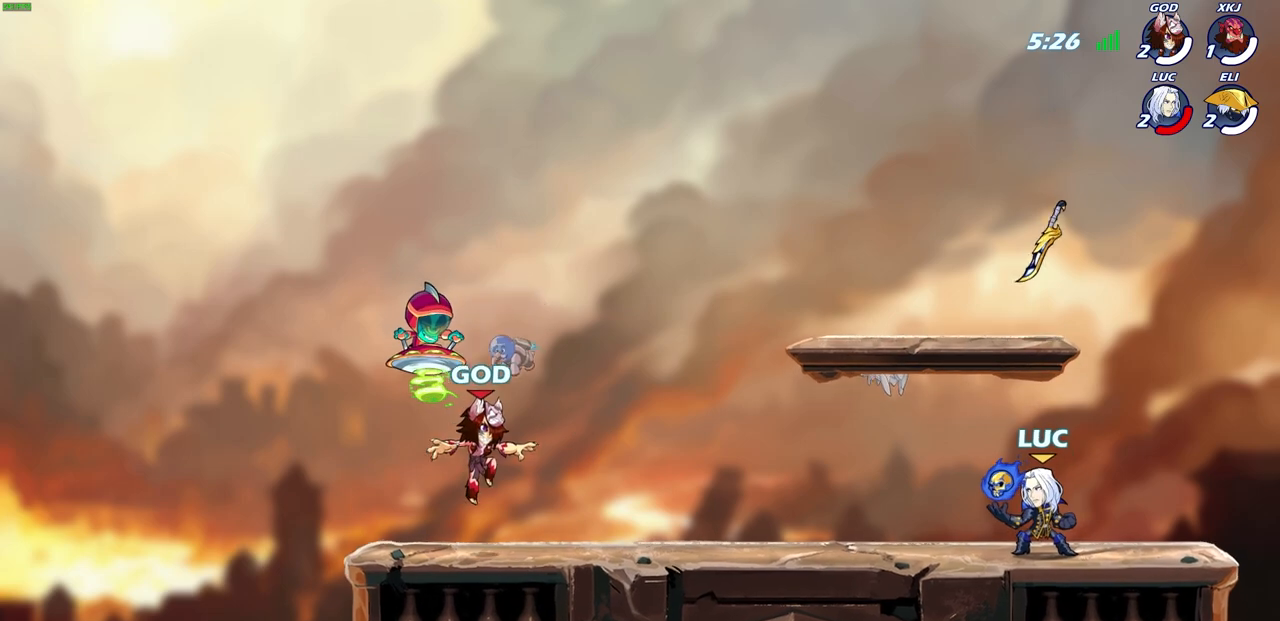
{"buttons": [], "left_stick": "center", "right_stick": "center", "events": []}
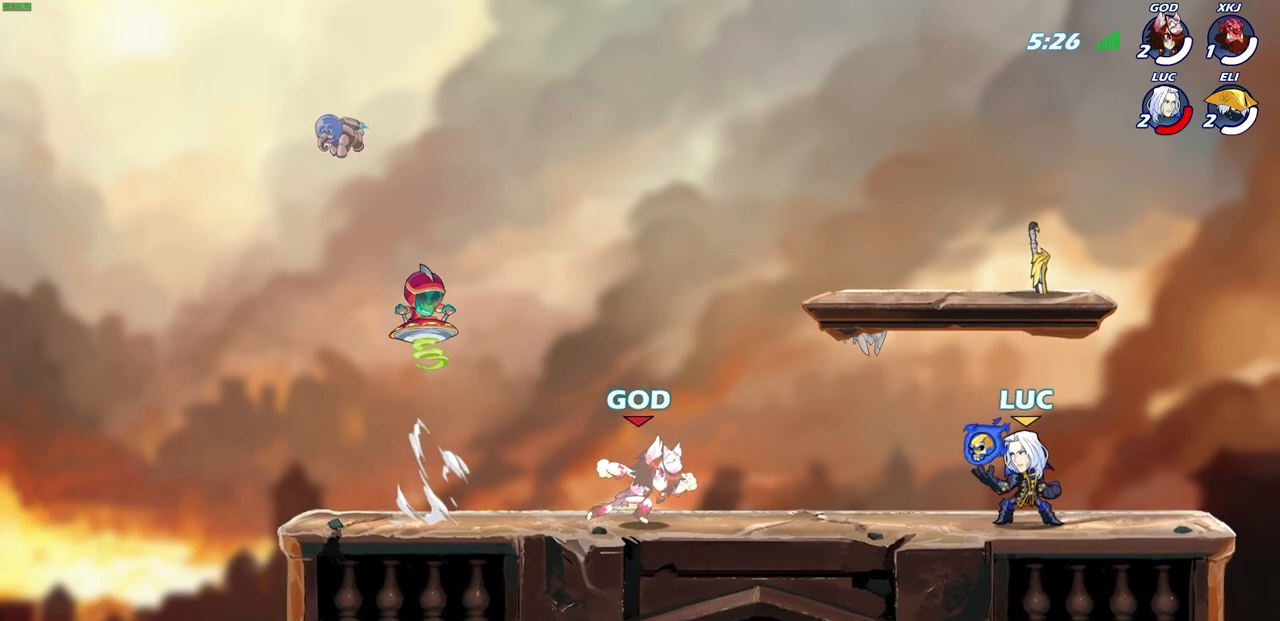
{"buttons": [], "left_stick": "center", "right_stick": "center", "events": [[117, "left_stick", "down-left"], [183, "SQUARE", "down"], [283, "SQUARE", "up"], [300, "left_stick", "center"]]}
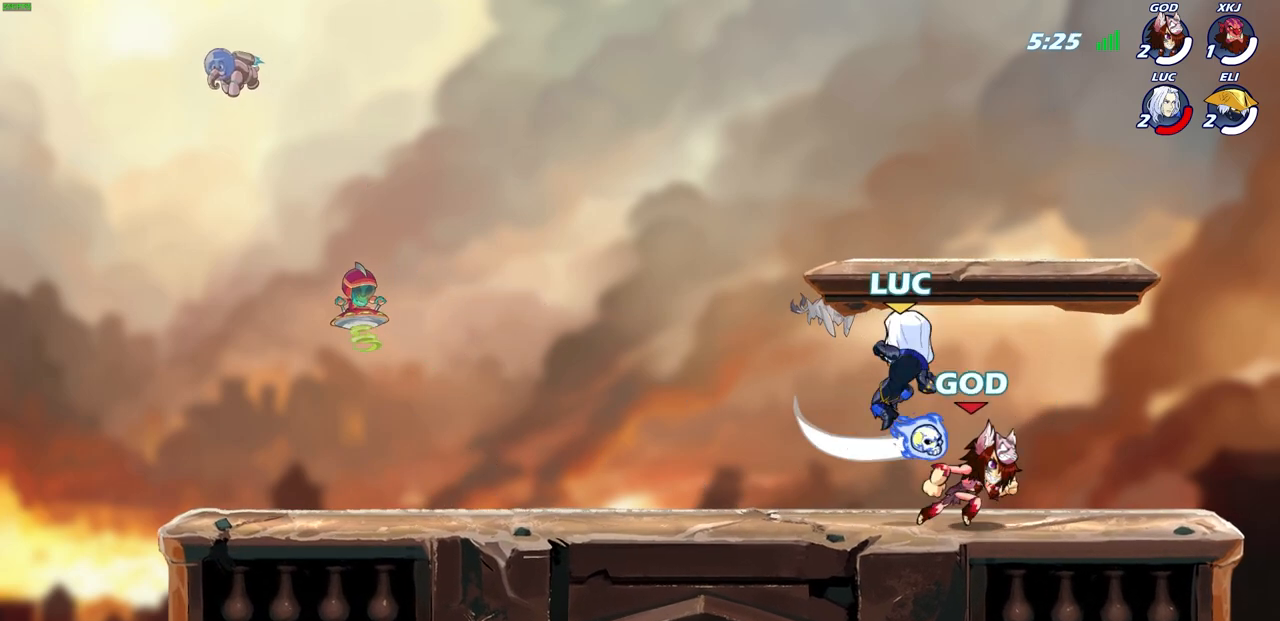
{"buttons": ["R2"], "left_stick": "up", "right_stick": "center", "events": [[183, "left_stick", "up-right"], [250, "CROSS", "down"], [350, "left_stick", "up"], [383, "R2", "down"], [417, "CROSS", "up"]]}
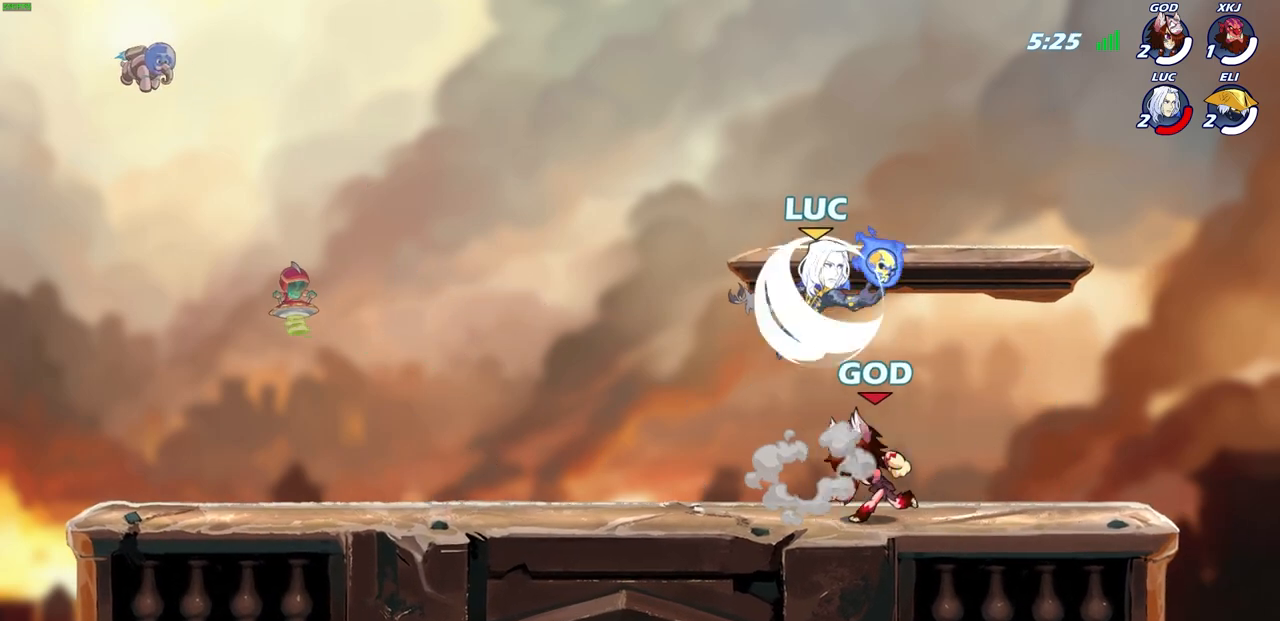
{"buttons": ["CROSS"], "left_stick": "up-right", "right_stick": "center", "events": [[100, "R2", "up"], [117, "left_stick", "left"], [317, "left_stick", "up-right"], [467, "CROSS", "down"]]}
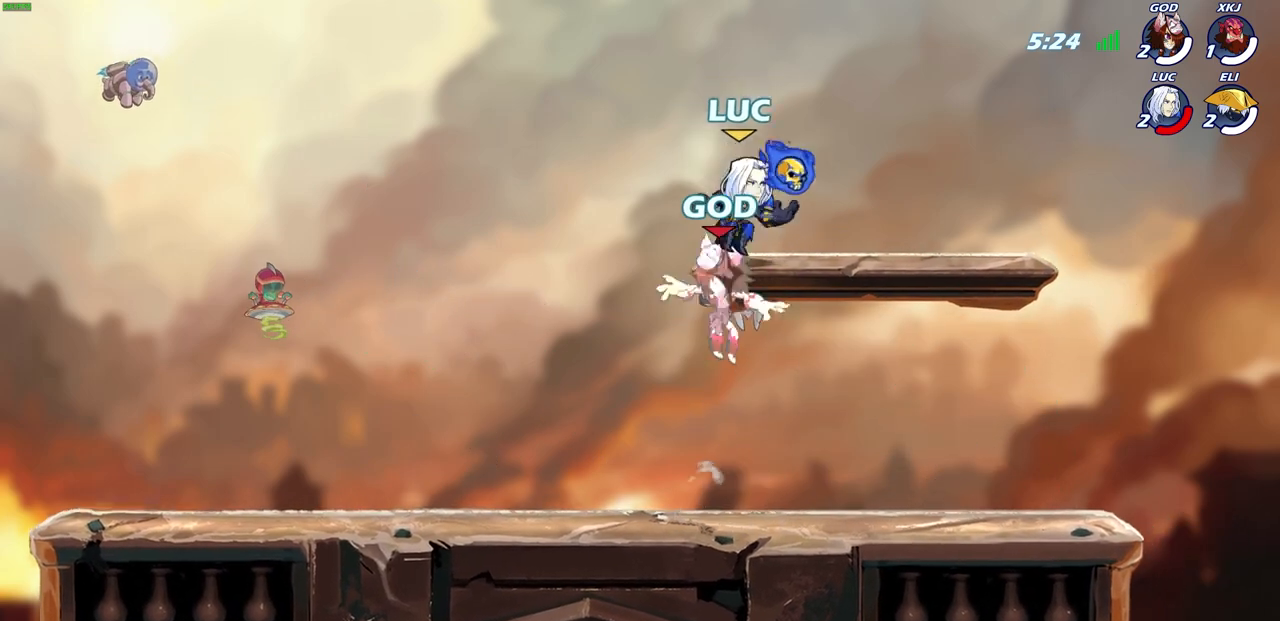
{"buttons": [], "left_stick": "down-left", "right_stick": "center", "events": [[150, "CROSS", "up"], [283, "left_stick", "down-left"]]}
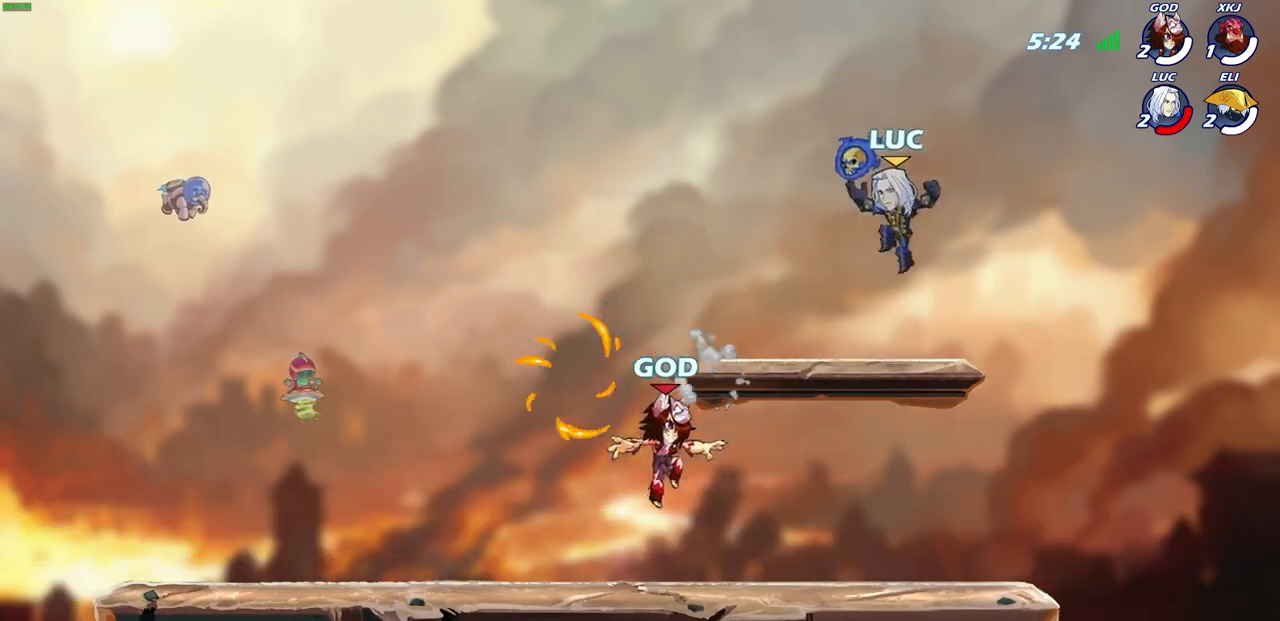
{"buttons": [], "left_stick": "center", "right_stick": "center", "events": [[133, "SQUARE", "down"], [217, "SQUARE", "up"], [250, "left_stick", "right"], [450, "left_stick", "center"]]}
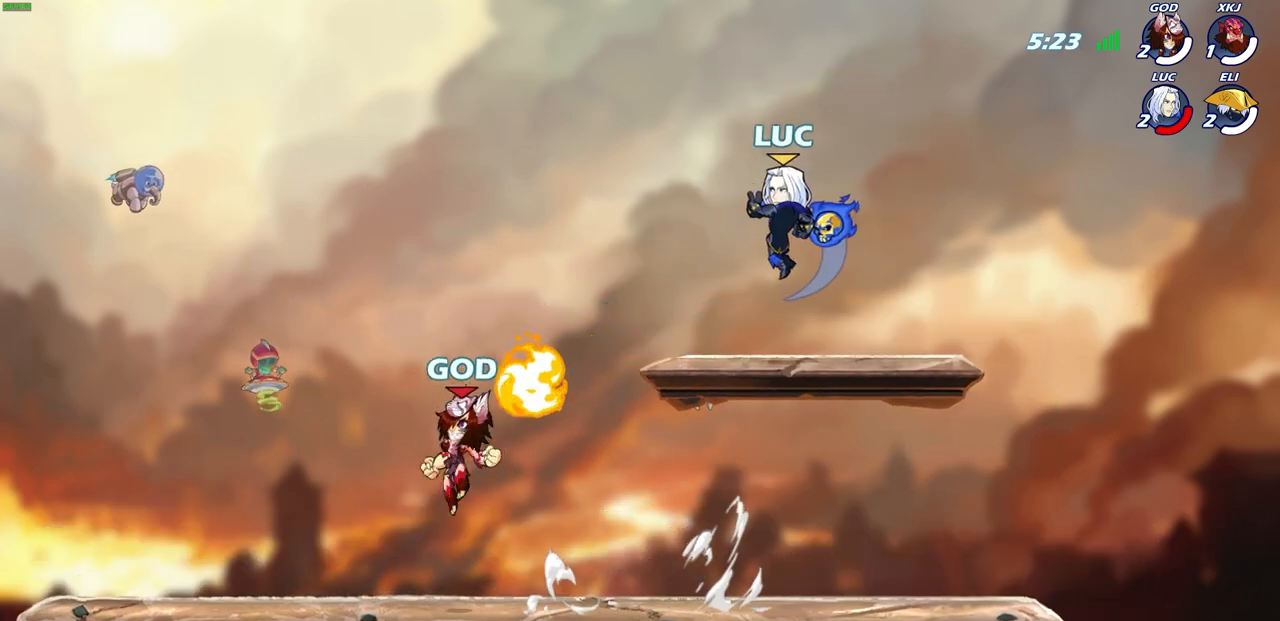
{"buttons": [], "left_stick": "left", "right_stick": "center", "events": [[117, "left_stick", "down"], [217, "left_stick", "down-left"], [317, "left_stick", "left"]]}
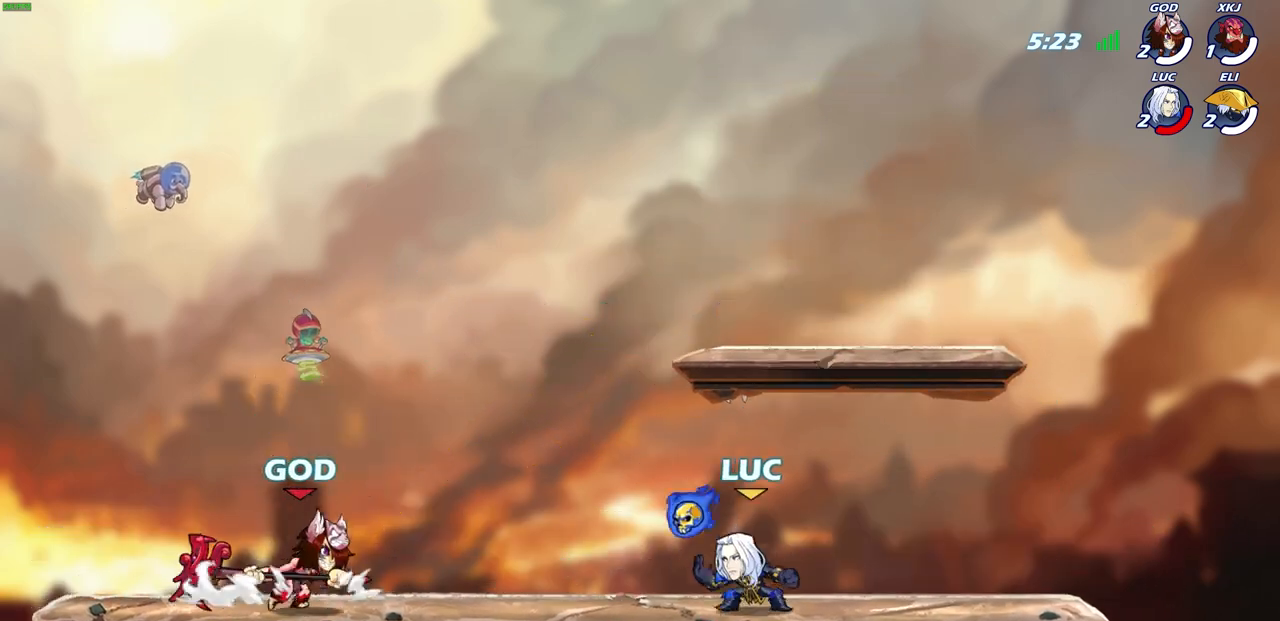
{"buttons": [], "left_stick": "center", "right_stick": "center", "events": [[67, "R2", "down"], [100, "SQUARE", "down"], [183, "left_stick", "center"], [200, "SQUARE", "up"], [250, "R2", "up"]]}
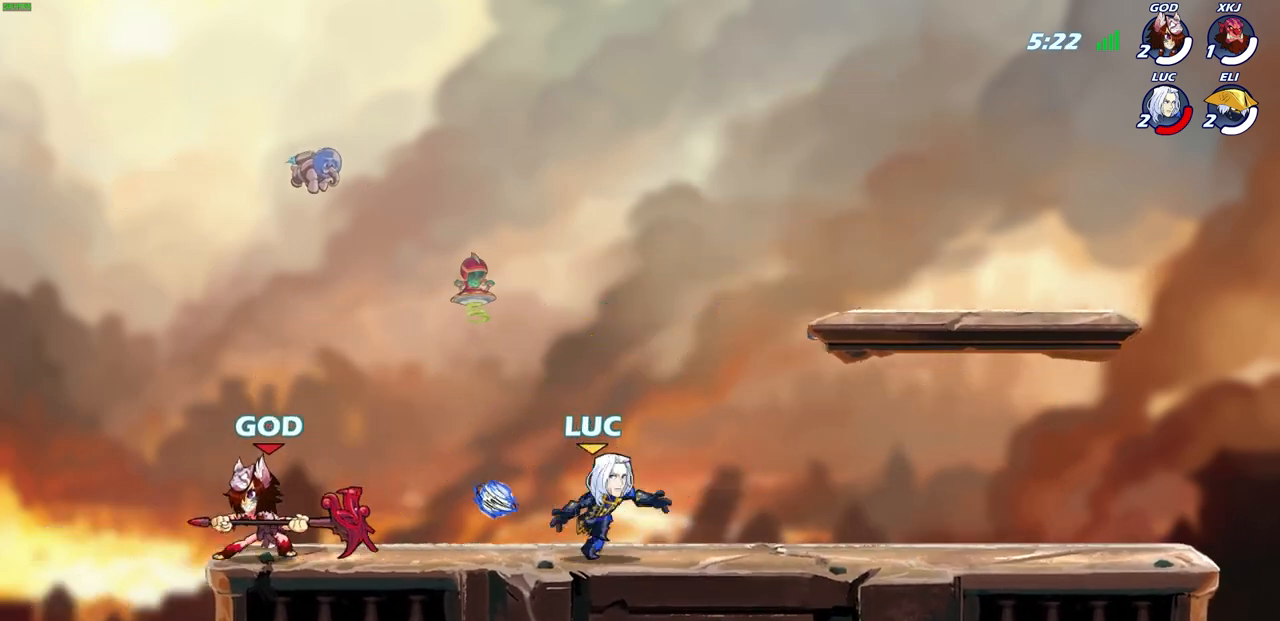
{"buttons": [], "left_stick": "up-left", "right_stick": "center", "events": [[67, "left_stick", "right"], [200, "CROSS", "down"], [200, "left_stick", "up-right"], [283, "R2", "down"], [367, "CROSS", "up"], [433, "left_stick", "up-left"], [467, "R2", "up"]]}
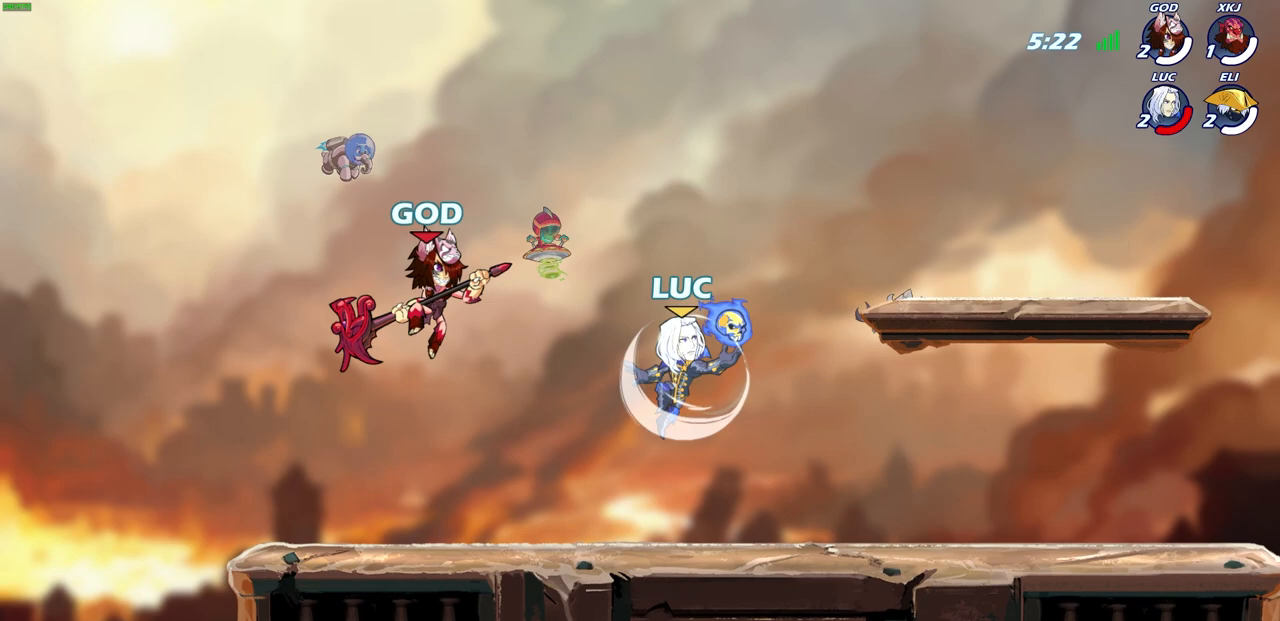
{"buttons": [], "left_stick": "center", "right_stick": "center", "events": [[33, "SQUARE", "down"], [117, "SQUARE", "up"], [133, "left_stick", "center"]]}
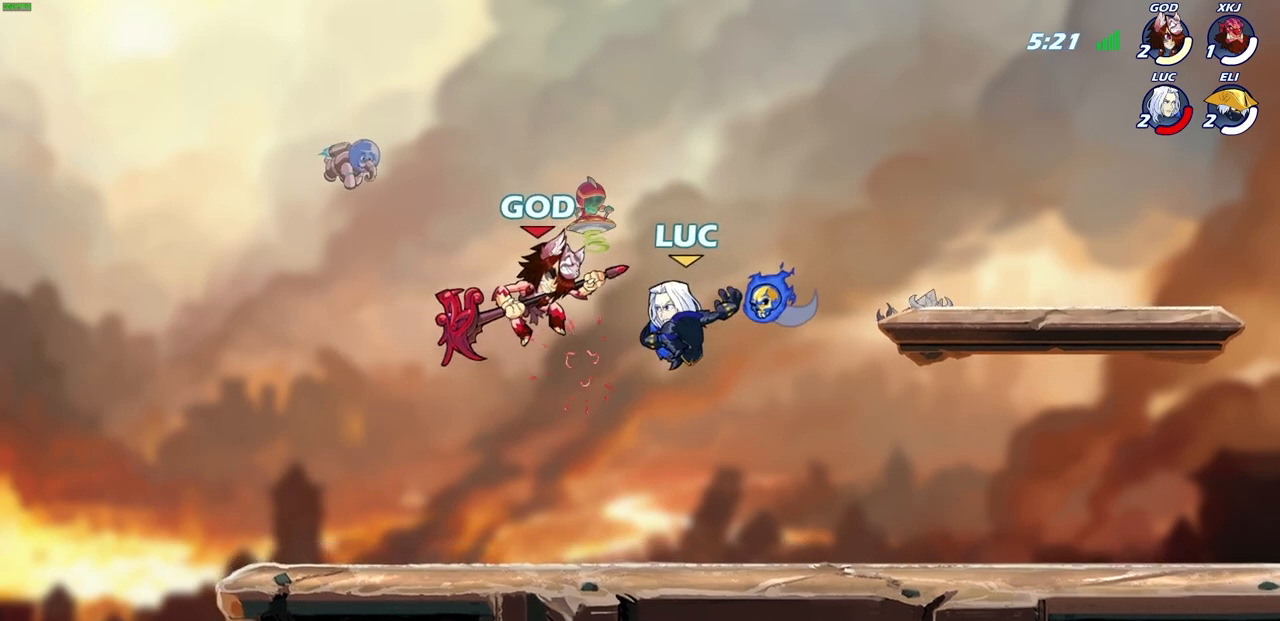
{"buttons": [], "left_stick": "center", "right_stick": "center", "events": [[217, "left_stick", "left"], [317, "R2", "down"], [350, "SQUARE", "down"], [383, "left_stick", "center"], [417, "R2", "up"], [417, "SQUARE", "up"]]}
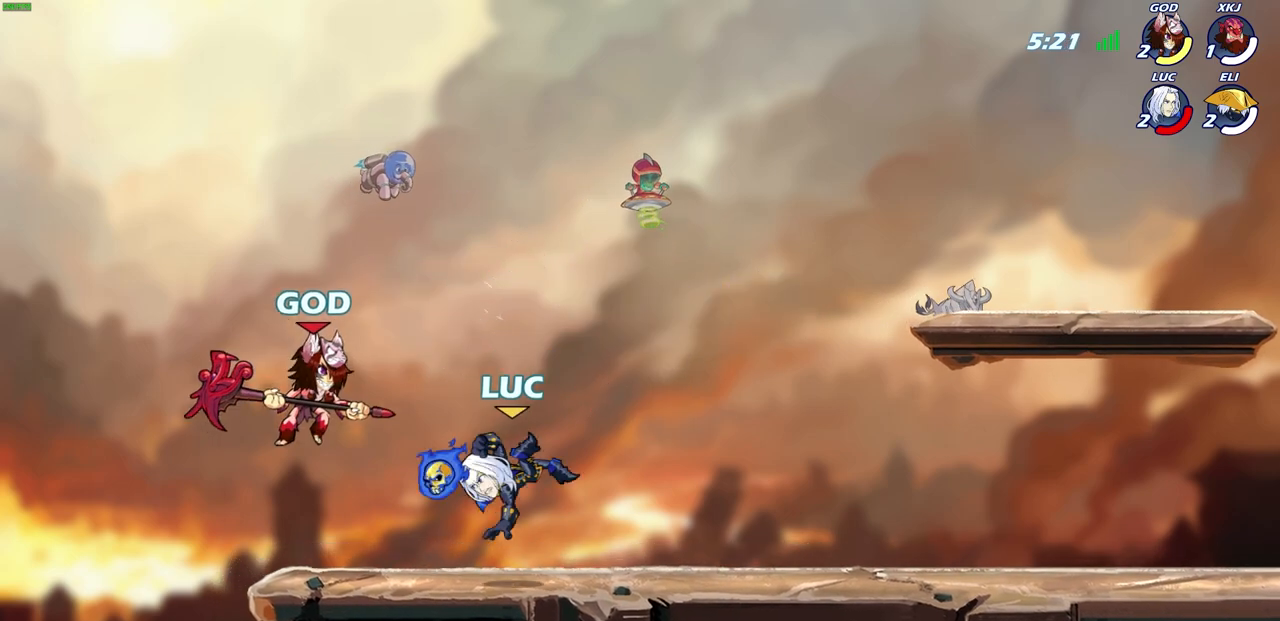
{"buttons": ["SQUARE"], "left_stick": "center", "right_stick": "center", "events": [[183, "left_stick", "left"], [383, "left_stick", "center"], [467, "SQUARE", "down"]]}
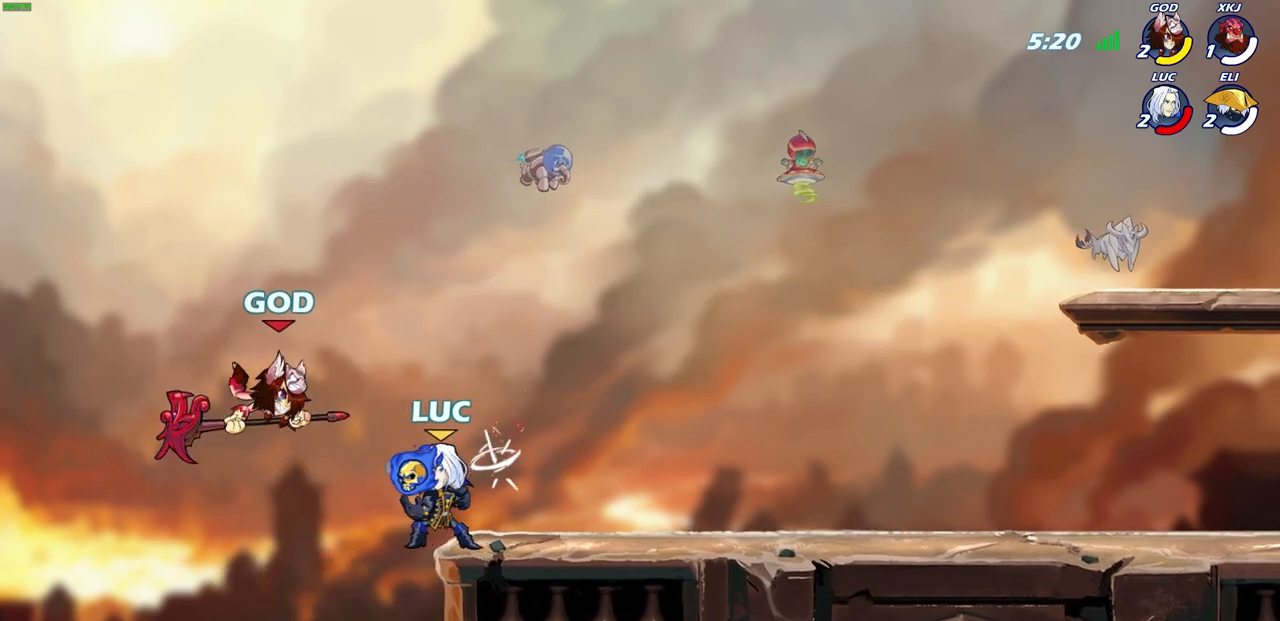
{"buttons": [], "left_stick": "up-left", "right_stick": "center", "events": [[50, "SQUARE", "up"], [500, "left_stick", "up-left"]]}
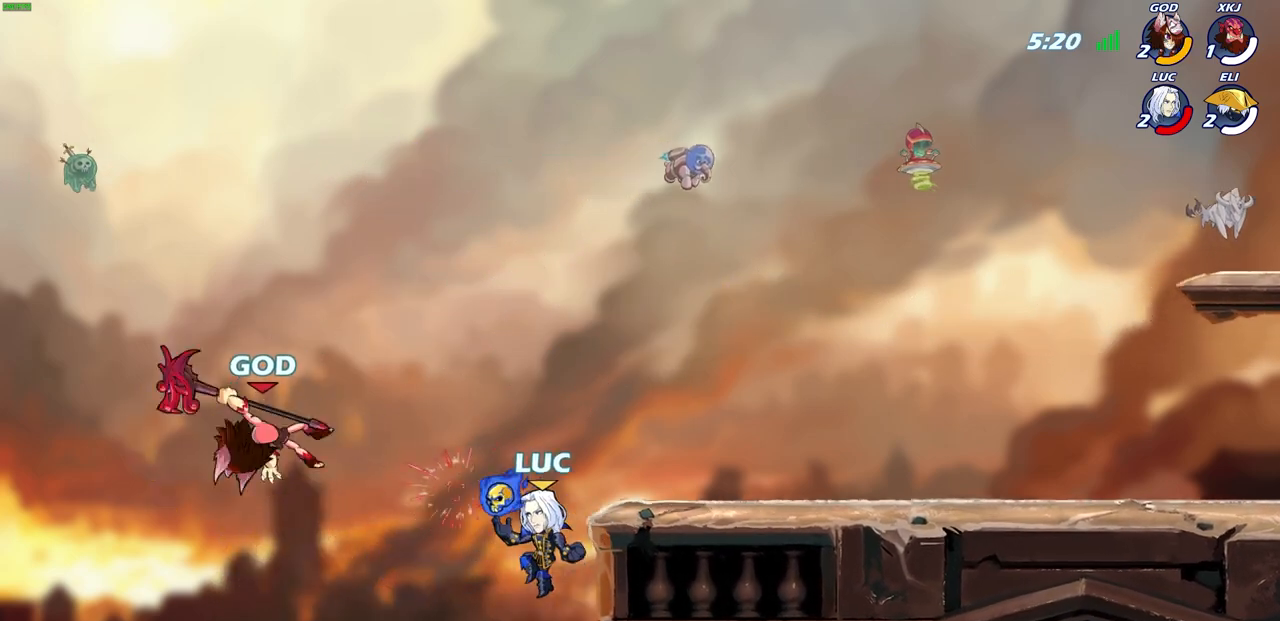
{"buttons": [], "left_stick": "center", "right_stick": "center", "events": [[67, "R2", "down"], [117, "left_stick", "left"], [150, "CIRCLE", "down"], [183, "R2", "up"], [267, "left_stick", "center"], [467, "CIRCLE", "up"]]}
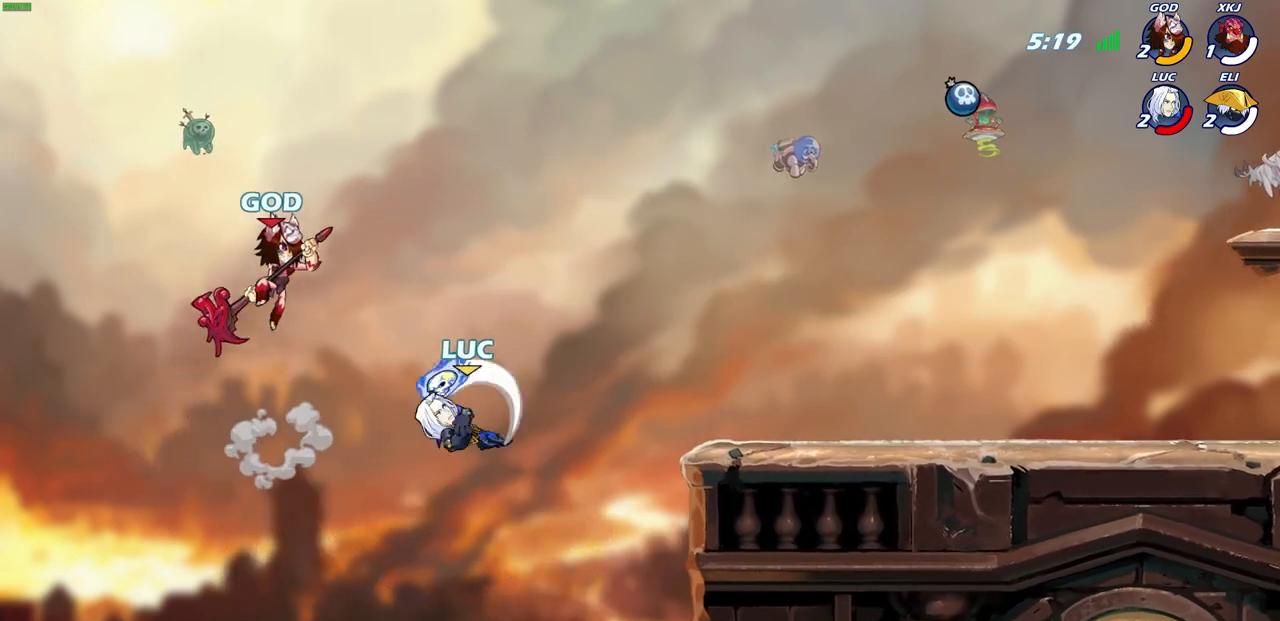
{"buttons": [], "left_stick": "up-right", "right_stick": "center", "events": [[67, "left_stick", "left"], [367, "left_stick", "up-right"]]}
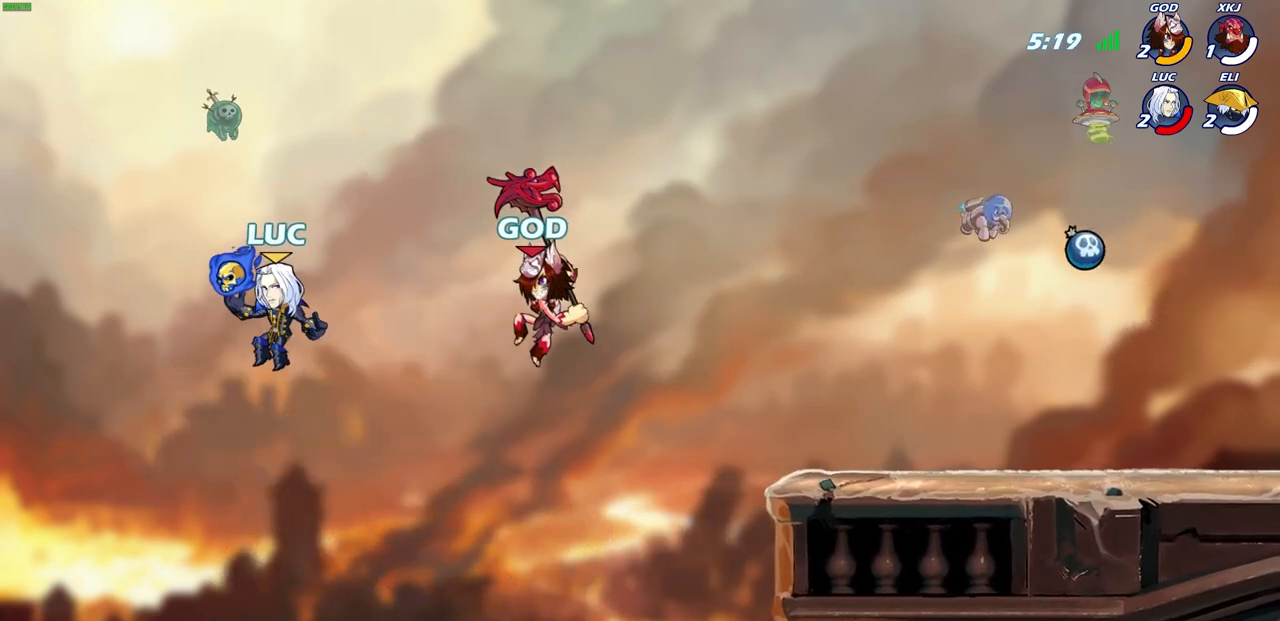
{"buttons": ["CROSS"], "left_stick": "right", "right_stick": "center", "events": [[50, "left_stick", "right"], [367, "CROSS", "down"]]}
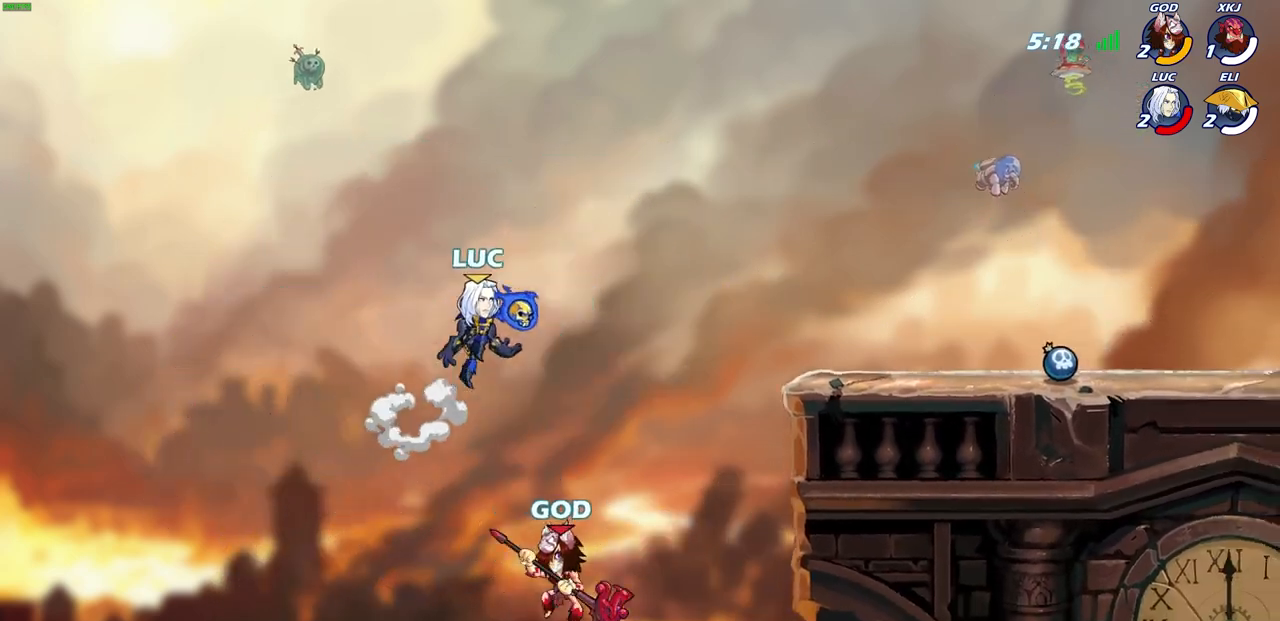
{"buttons": ["CROSS"], "left_stick": "up-left", "right_stick": "center", "events": [[33, "CROSS", "up"], [183, "left_stick", "down"], [283, "left_stick", "center"], [367, "left_stick", "up-left"], [417, "CROSS", "down"]]}
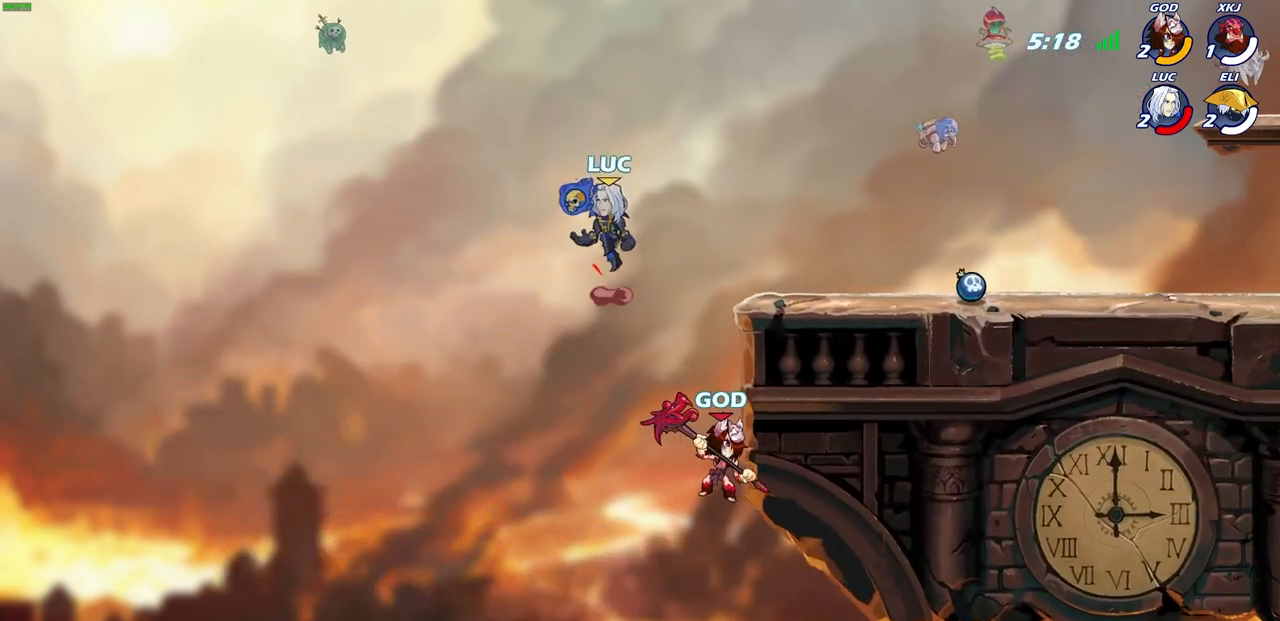
{"buttons": [], "left_stick": "down-left", "right_stick": "center", "events": [[33, "CROSS", "up"], [33, "left_stick", "up-right"], [233, "left_stick", "right"], [500, "left_stick", "down-left"]]}
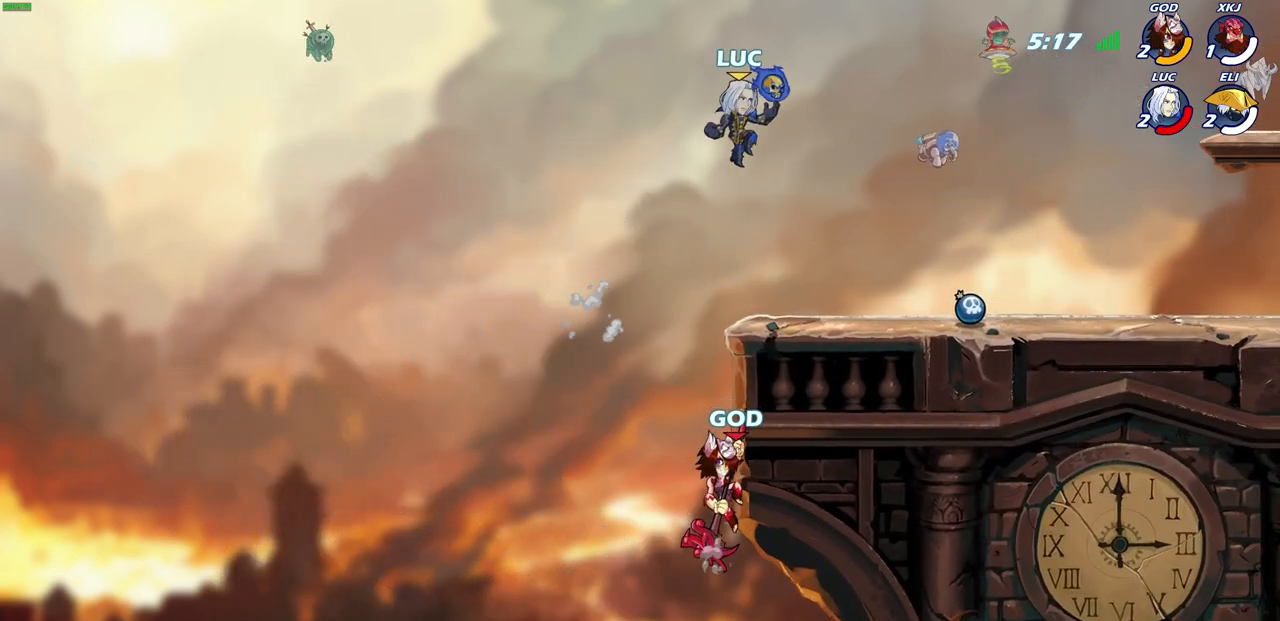
{"buttons": [], "left_stick": "right", "right_stick": "center", "events": [[50, "SQUARE", "down"], [117, "SQUARE", "up"], [133, "left_stick", "center"], [333, "left_stick", "right"]]}